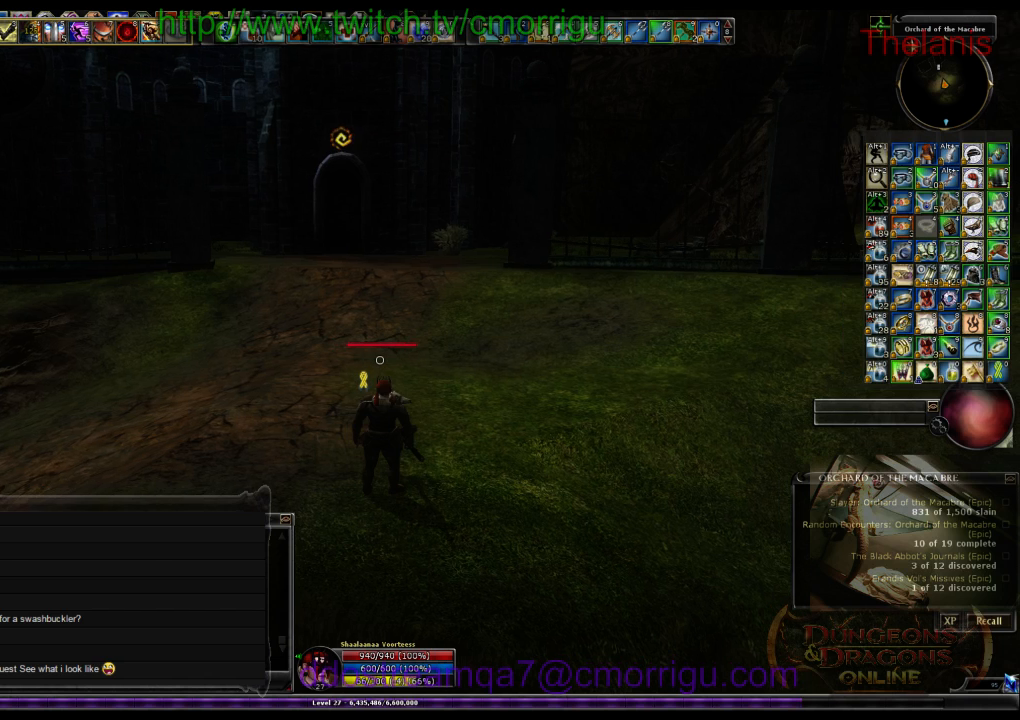
Gameplay with keyboard; each line is a JSON object with the keys held at the frame after it. "events" lists presses ("down") and releases ("up") of ".", "/", "0", "1", "2", "3", "4", "5", "6", "7", "8", "9", "a", "b", "backslash", "backspace", "c", "caps_lock", "comma", "ctrl_l", "ctrl_r", "d", "e", "equals", "escape", "f", "f1", "f10", "f11", "f12", "f2", "f3", "f4", "f5", "f6", "f7", "f8", "f9", "g", "h", "i", "j", "k", "l", "lbracket", "m", "minus", "n", "o", "p", "q", "quote", "r", "rbracket", "return", "s", "semicolon", "shift_l", "shift_r", "space", "t", "tab", "tilde", "u", "v", "w", "x", "y" and "z" between this image and that frame as [ms after this image, input, new state], when the widget could be followed in between. No other keys are recorded. Mouse input is not recorded.
{"keys": [], "events": []}
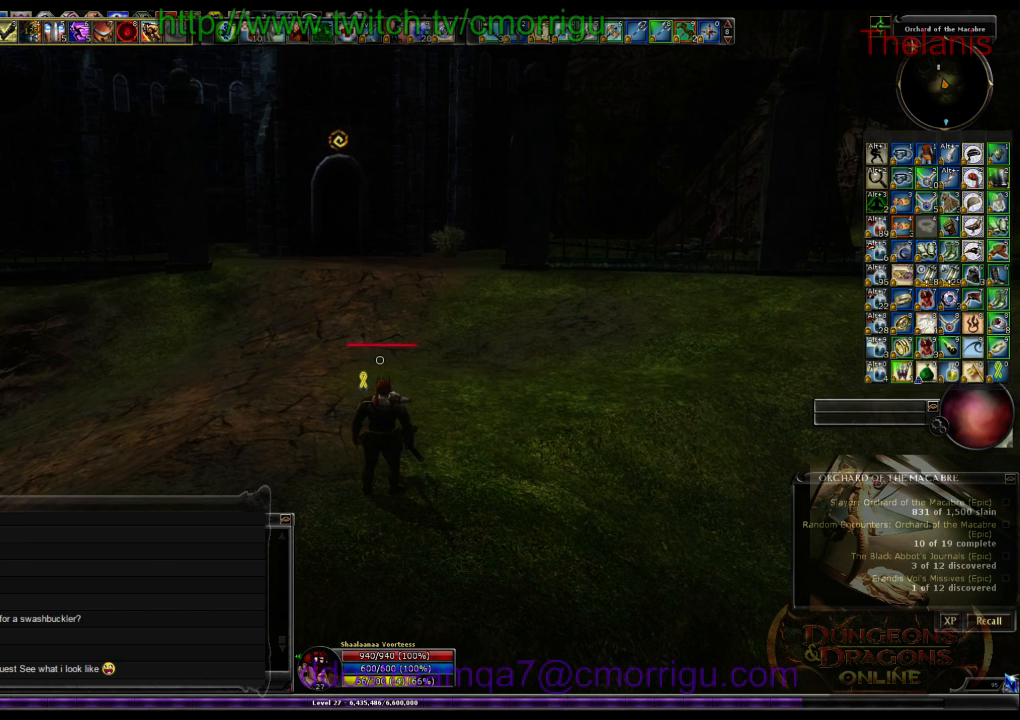
{"keys": ["w"], "events": [[467, "w", "down"]]}
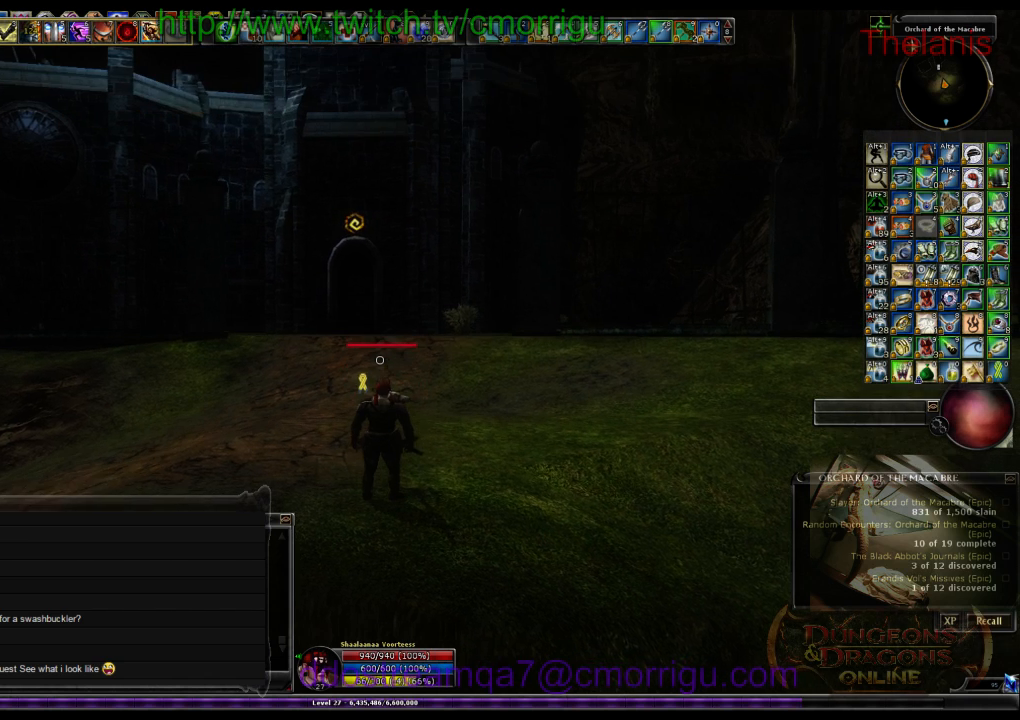
{"keys": ["w"], "events": []}
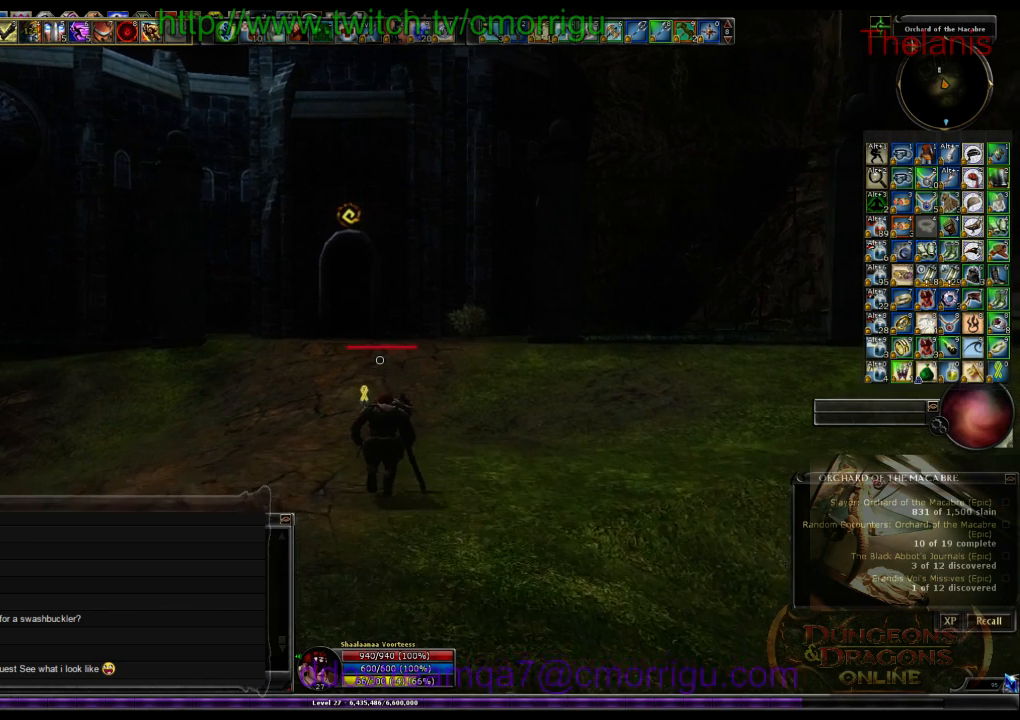
{"keys": ["w"], "events": []}
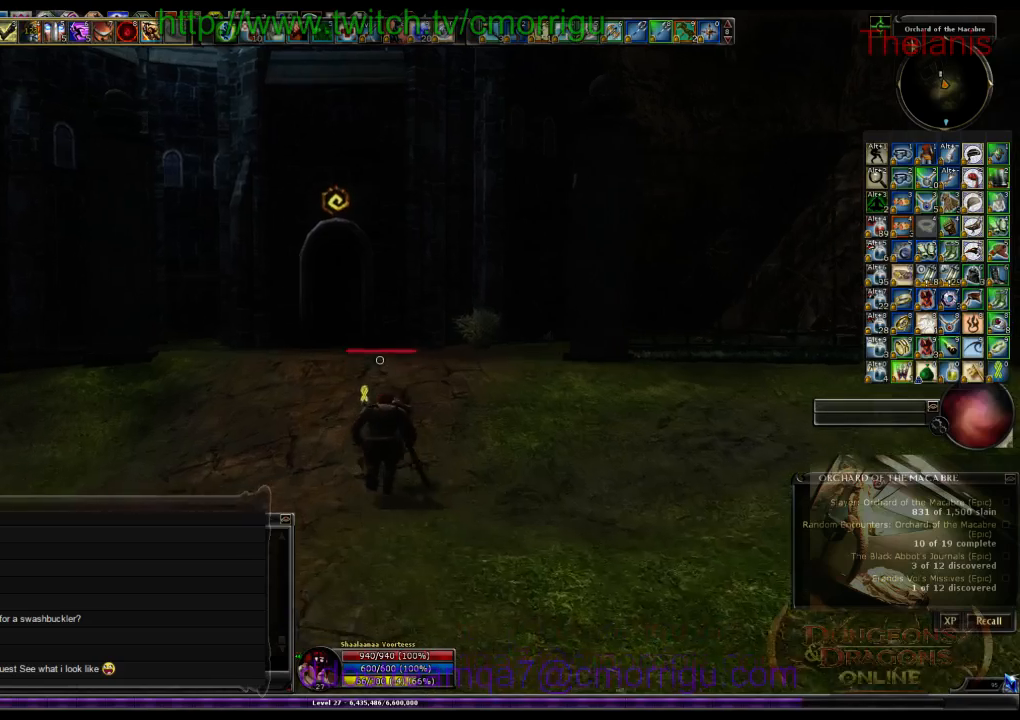
{"keys": ["w"], "events": []}
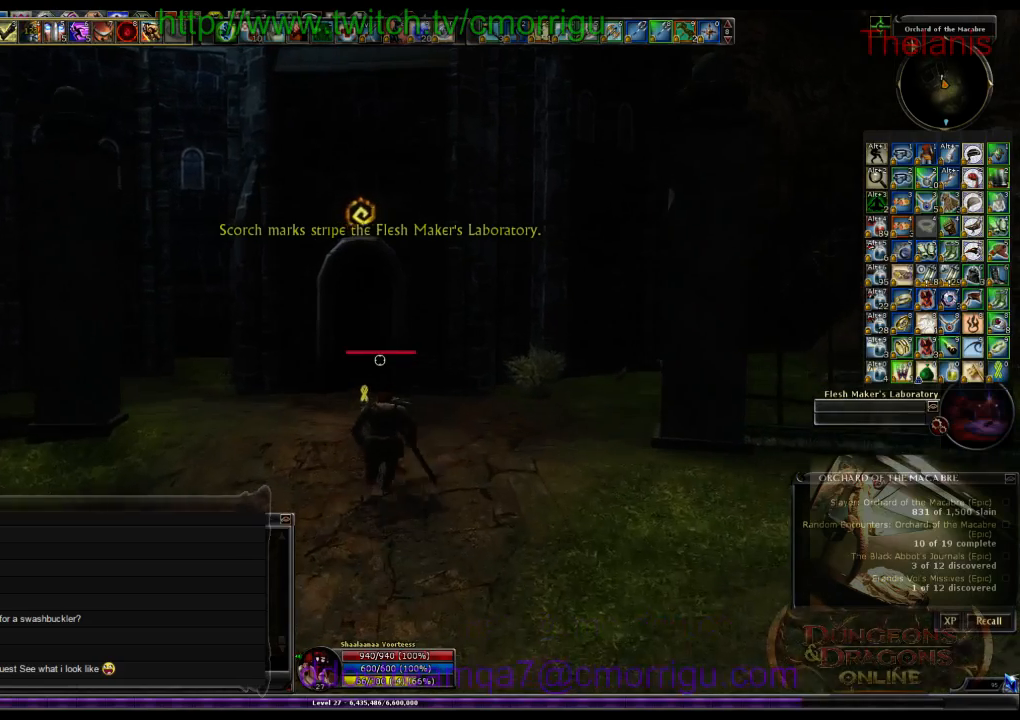
{"keys": ["w"], "events": []}
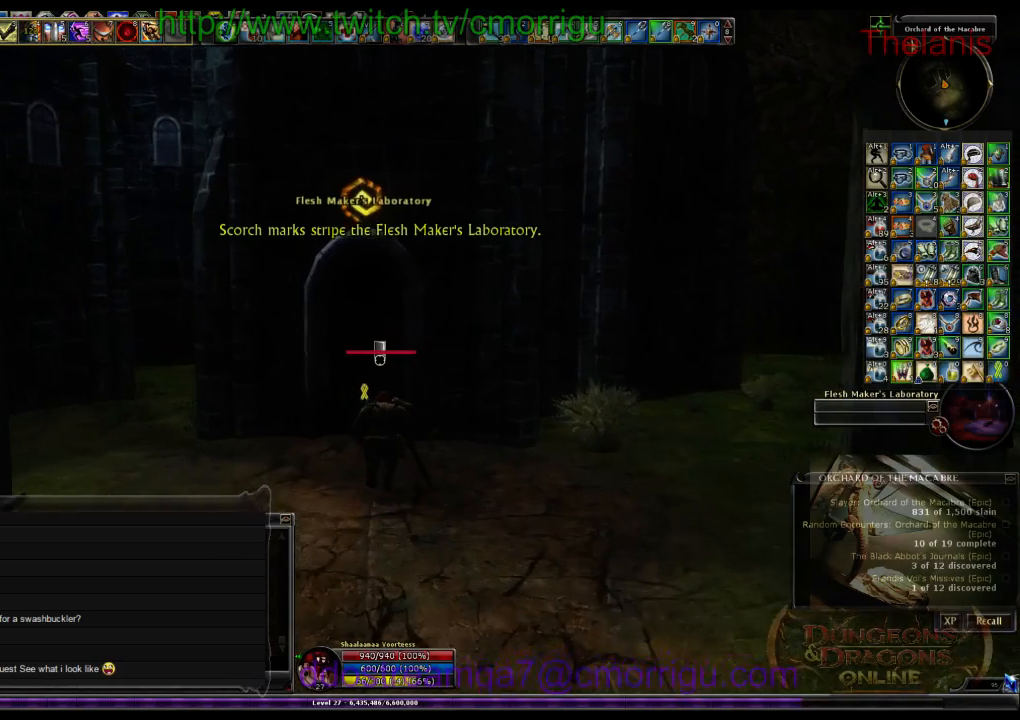
{"keys": [], "events": [[167, "w", "up"]]}